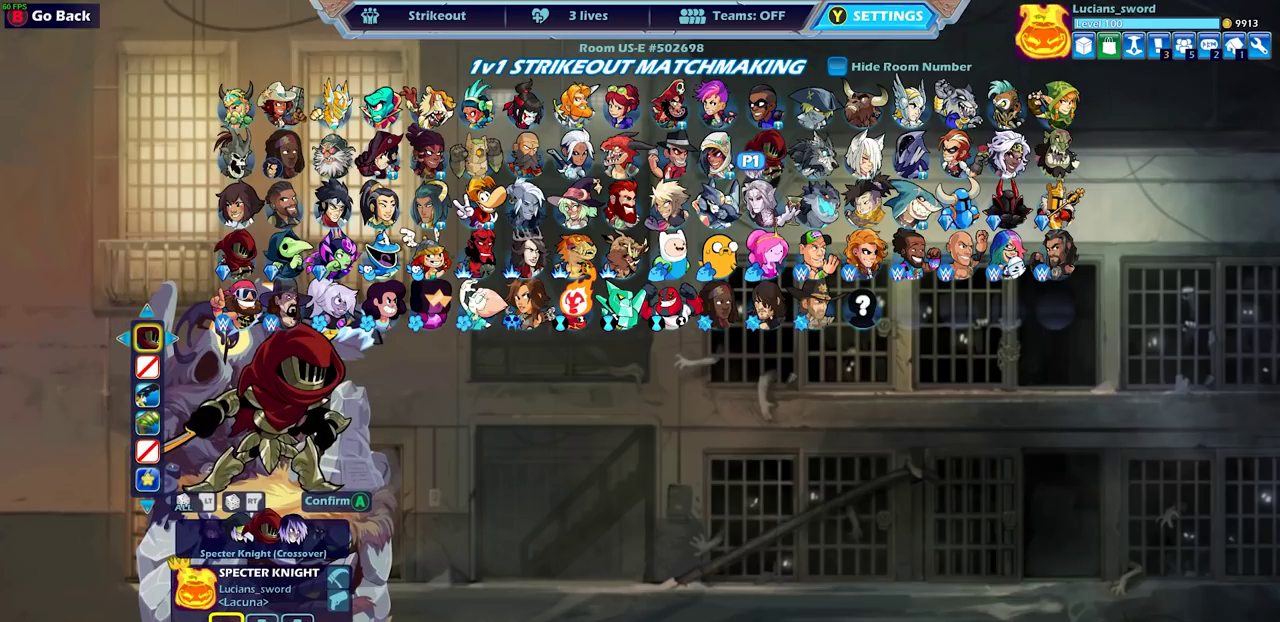
Gameplay with a controller (PlayStation layout); each line is a JSON object with the inputs held at the frame after it (dt_ms = milliseconds from this image to that frame). "events" lists button and stick changes between this image and that frame as [ms after this image, input, new state], when the widget could be followed in between.
{"dt_ms": 500, "buttons": [], "left_stick": "center", "right_stick": "center"}
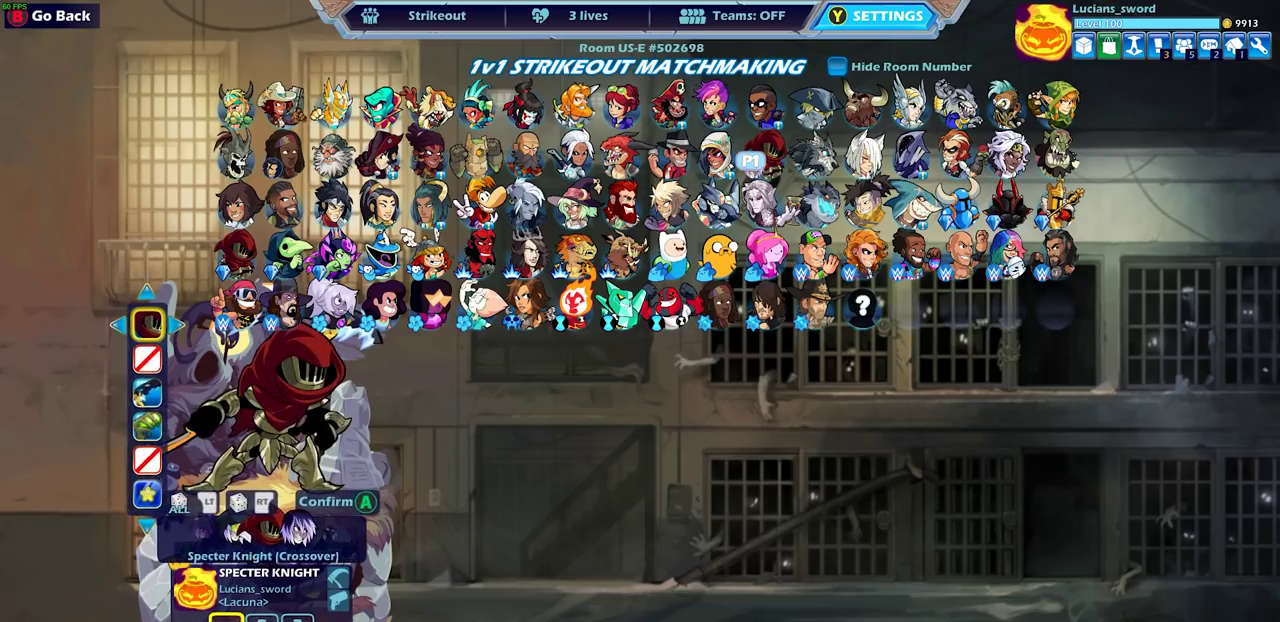
{"dt_ms": 500, "buttons": ["DPAD_LEFT"], "left_stick": "center", "right_stick": "center", "events": [[50, "DPAD_LEFT", "down"], [167, "DPAD_LEFT", "up"], [217, "DPAD_LEFT", "down"], [333, "DPAD_LEFT", "up"], [450, "DPAD_LEFT", "down"]]}
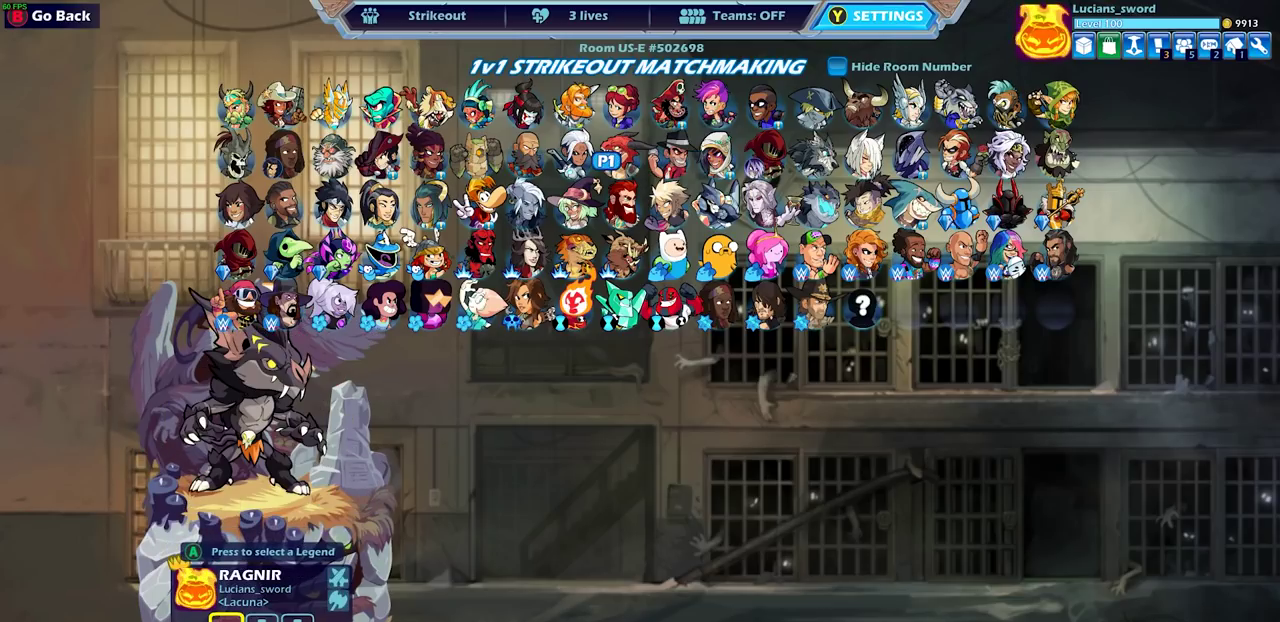
{"dt_ms": 500, "buttons": [], "left_stick": "center", "right_stick": "center", "events": [[33, "DPAD_LEFT", "up"], [267, "DPAD_LEFT", "down"], [367, "DPAD_LEFT", "up"]]}
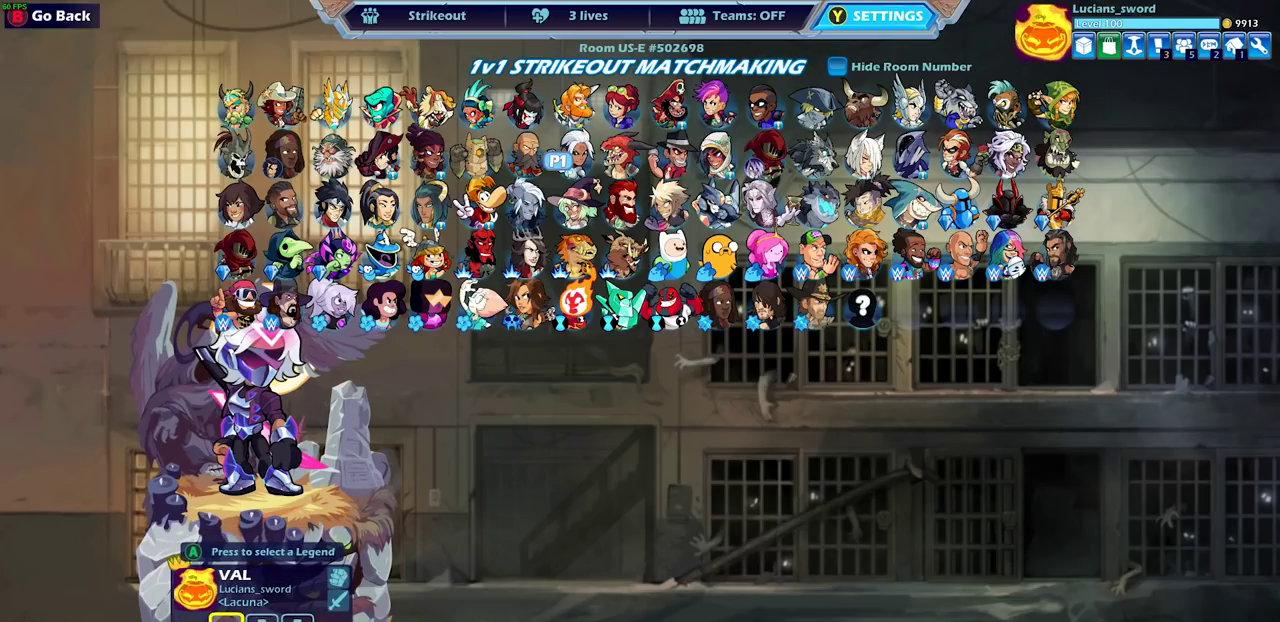
{"dt_ms": 400, "buttons": [], "left_stick": "center", "right_stick": "center", "events": [[217, "DPAD_RIGHT", "down"], [333, "DPAD_RIGHT", "up"]]}
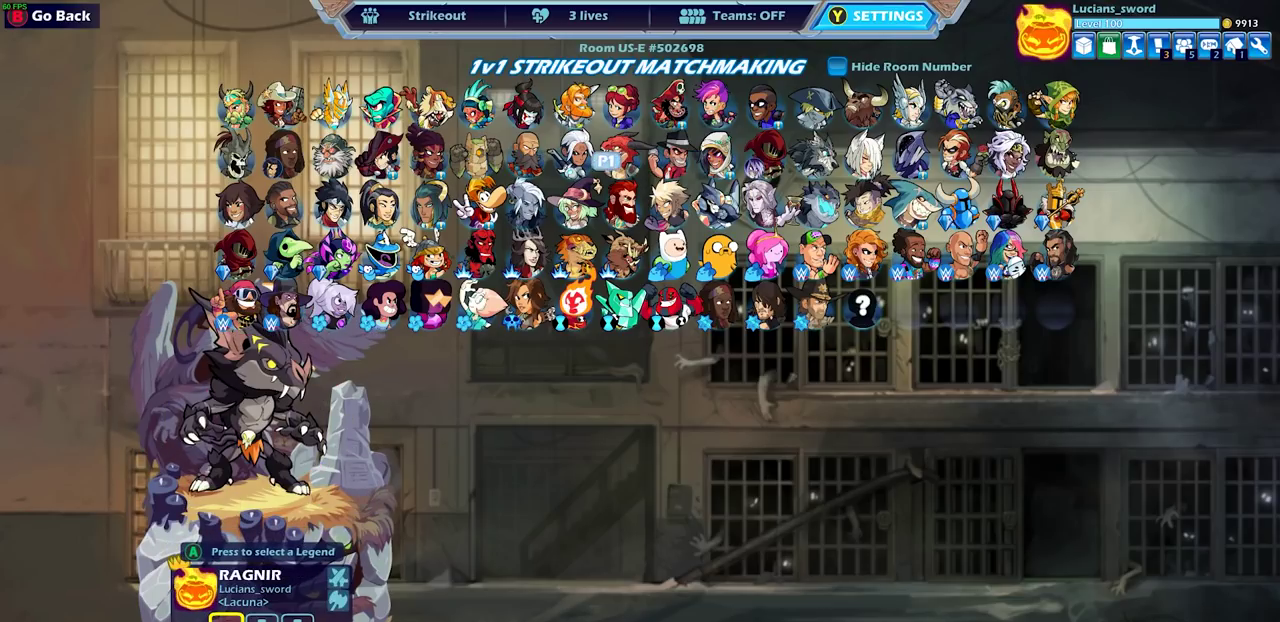
{"dt_ms": 800, "buttons": [], "left_stick": "center", "right_stick": "center", "events": [[33, "DPAD_RIGHT", "down"], [133, "DPAD_RIGHT", "up"], [200, "DPAD_RIGHT", "down"], [300, "DPAD_RIGHT", "up"], [350, "CROSS", "down"], [467, "CROSS", "up"], [683, "CROSS", "down"], [783, "CROSS", "up"]]}
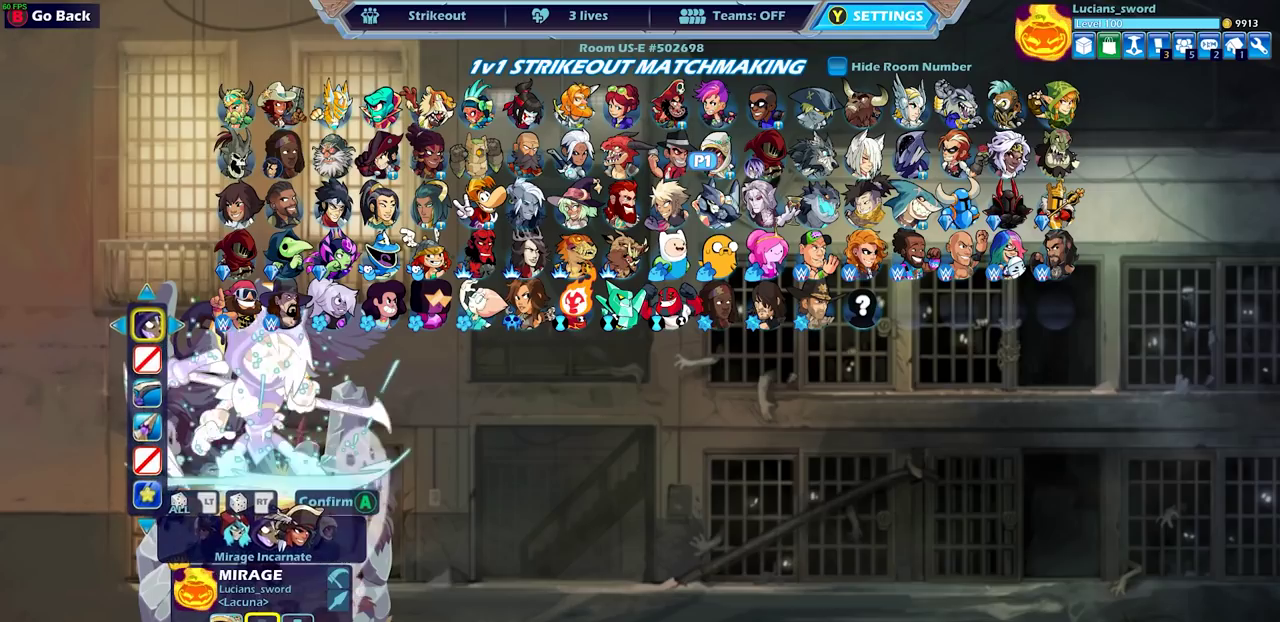
{"dt_ms": 300, "buttons": [], "left_stick": "center", "right_stick": "center", "events": [[167, "DPAD_DOWN", "down"], [250, "DPAD_DOWN", "up"]]}
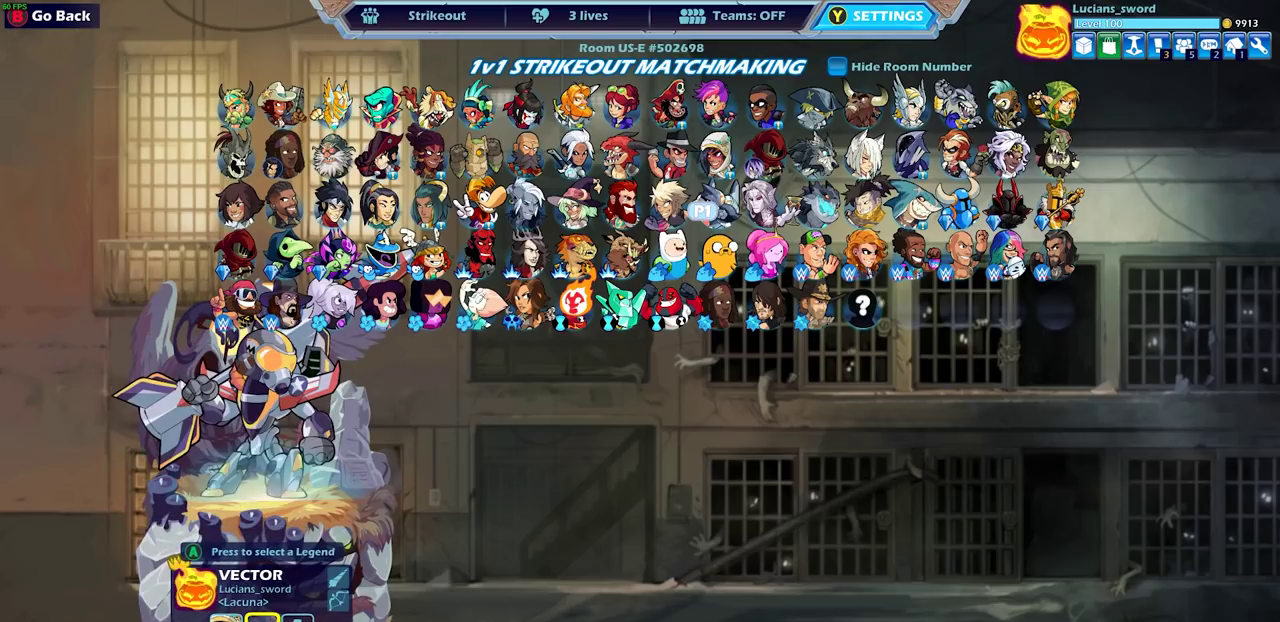
{"dt_ms": 500, "buttons": ["DPAD_UP"], "left_stick": "center", "right_stick": "center", "events": [[250, "DPAD_UP", "down"], [350, "DPAD_UP", "up"], [483, "DPAD_UP", "down"]]}
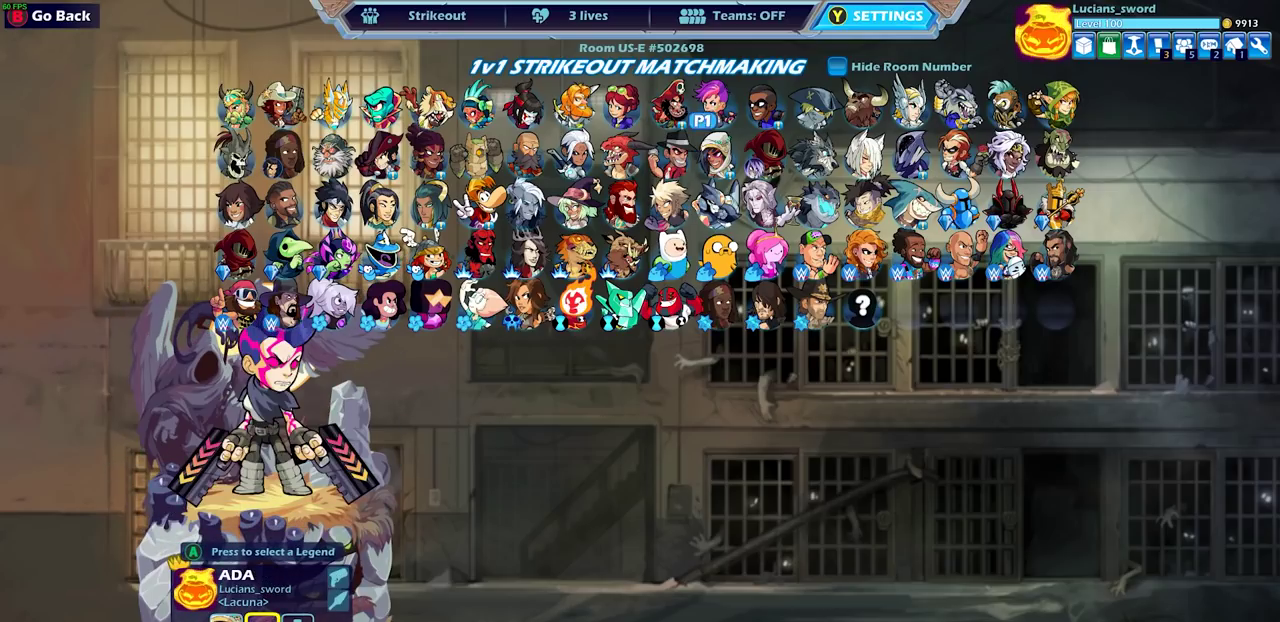
{"dt_ms": 500, "buttons": ["DPAD_RIGHT"], "left_stick": "center", "right_stick": "center", "events": [[33, "DPAD_UP", "up"], [133, "DPAD_RIGHT", "down"], [250, "DPAD_RIGHT", "up"], [333, "DPAD_RIGHT", "down"], [400, "DPAD_RIGHT", "up"], [483, "DPAD_RIGHT", "down"]]}
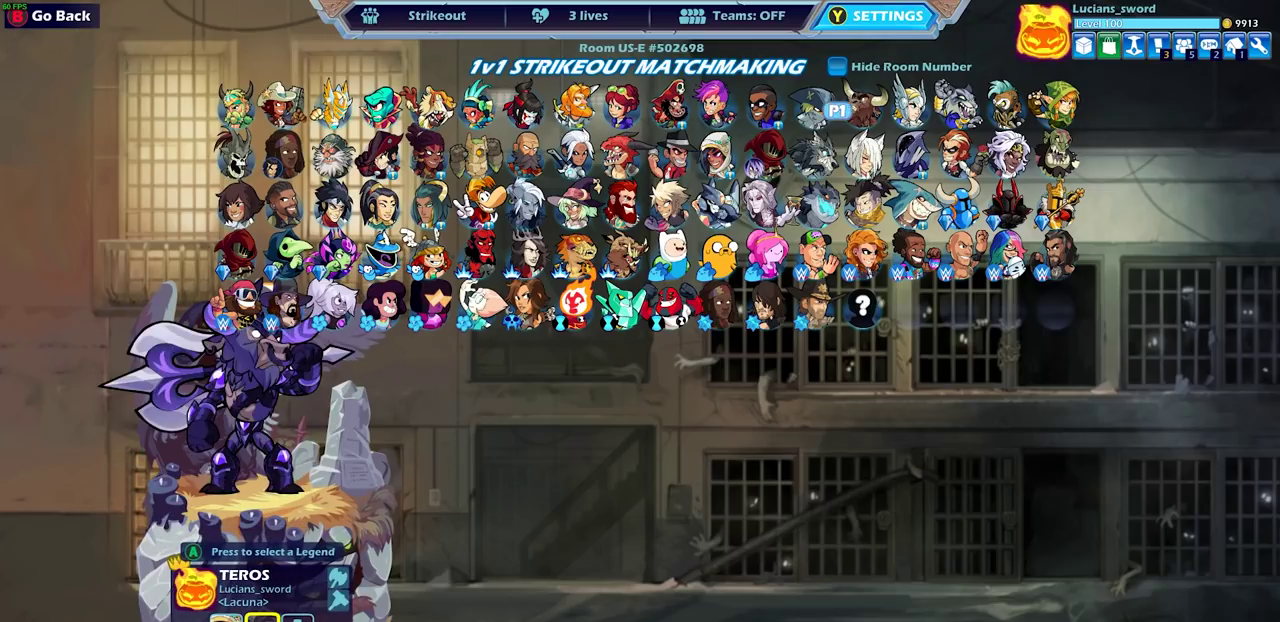
{"dt_ms": 500, "buttons": ["DPAD_RIGHT"], "left_stick": "center", "right_stick": "center", "events": [[83, "DPAD_RIGHT", "up"], [150, "DPAD_RIGHT", "down"], [233, "DPAD_RIGHT", "up"], [317, "DPAD_RIGHT", "down"], [383, "DPAD_RIGHT", "up"], [483, "DPAD_RIGHT", "down"]]}
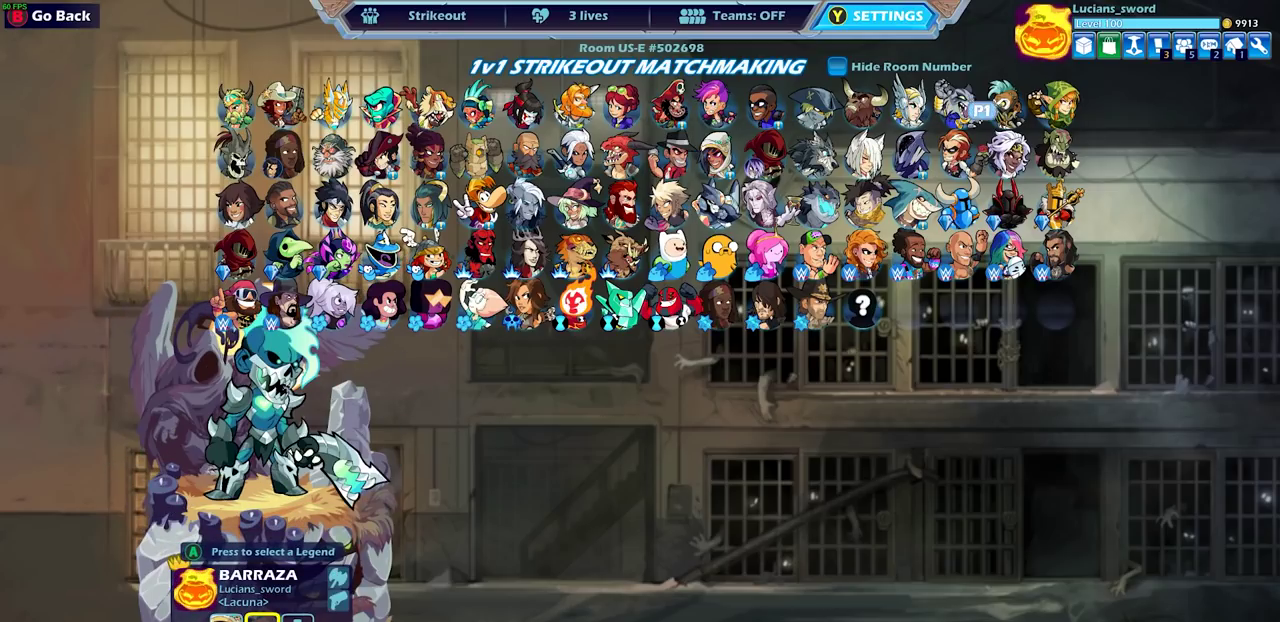
{"dt_ms": 400, "buttons": [], "left_stick": "center", "right_stick": "center", "events": [[50, "DPAD_RIGHT", "up"], [183, "CROSS", "down"], [317, "CROSS", "up"]]}
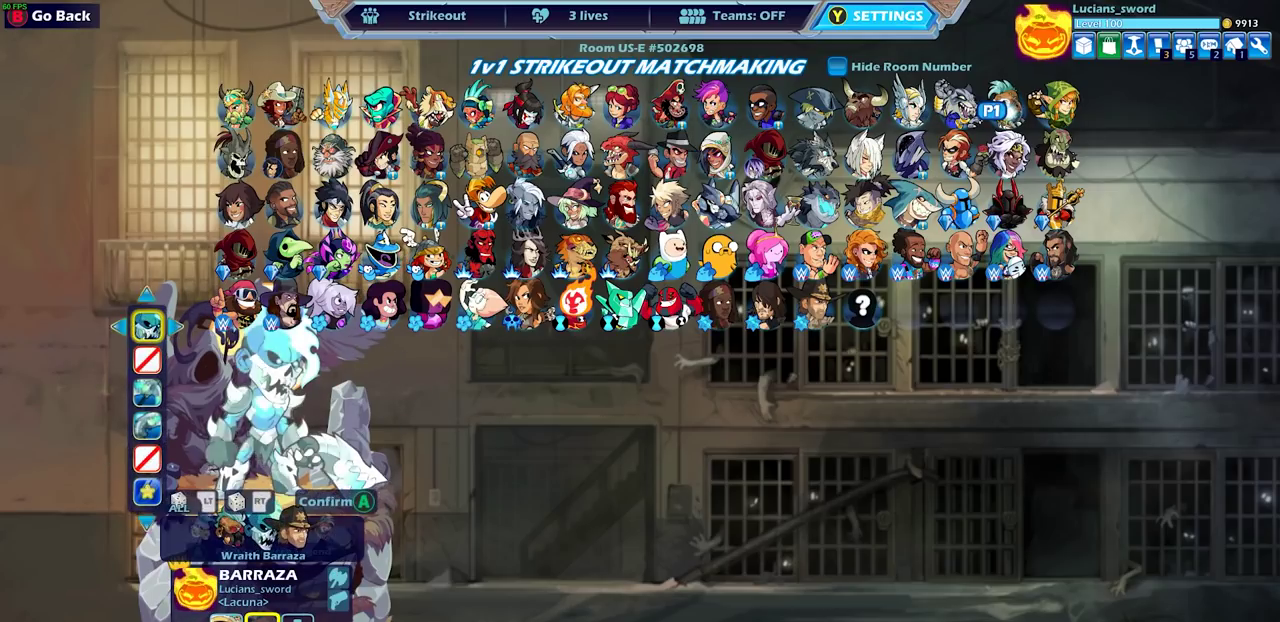
{"dt_ms": 600, "buttons": [], "left_stick": "center", "right_stick": "center", "events": [[167, "CROSS", "down"], [283, "CROSS", "up"], [417, "DPAD_DOWN", "down"], [433, "DPAD_LEFT", "down"], [483, "DPAD_LEFT", "up"], [533, "DPAD_DOWN", "up"]]}
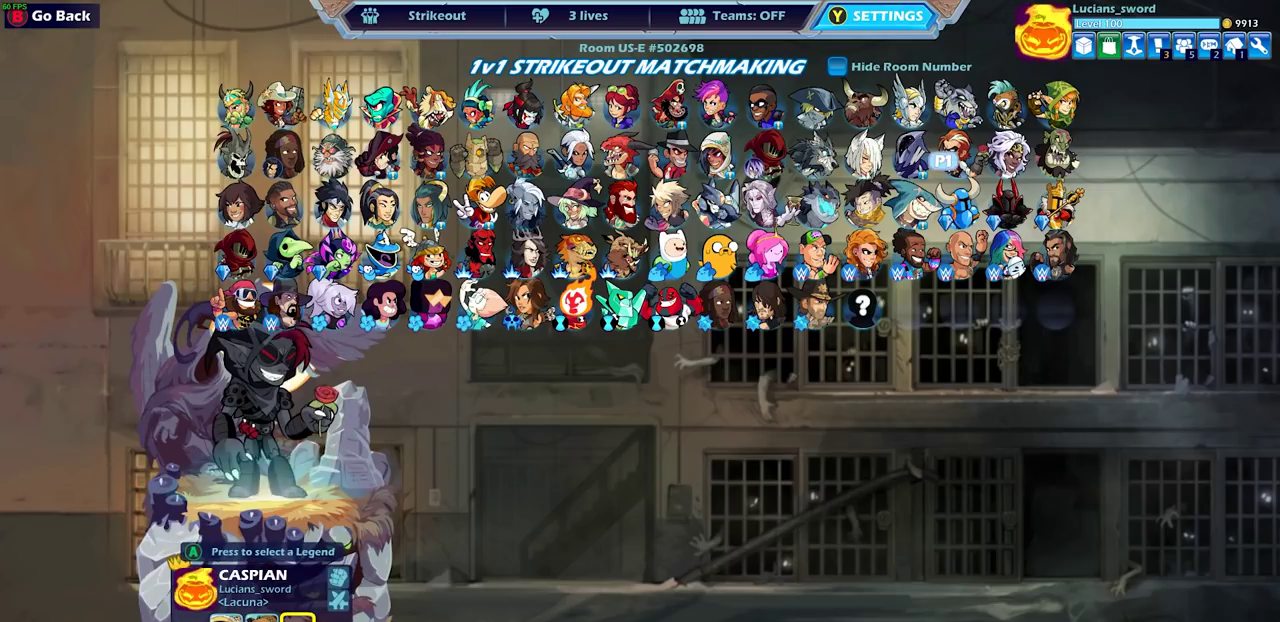
{"dt_ms": 400, "buttons": [], "left_stick": "center", "right_stick": "center", "events": [[67, "DPAD_RIGHT", "down"], [167, "DPAD_RIGHT", "up"], [283, "DPAD_RIGHT", "down"], [367, "DPAD_RIGHT", "up"]]}
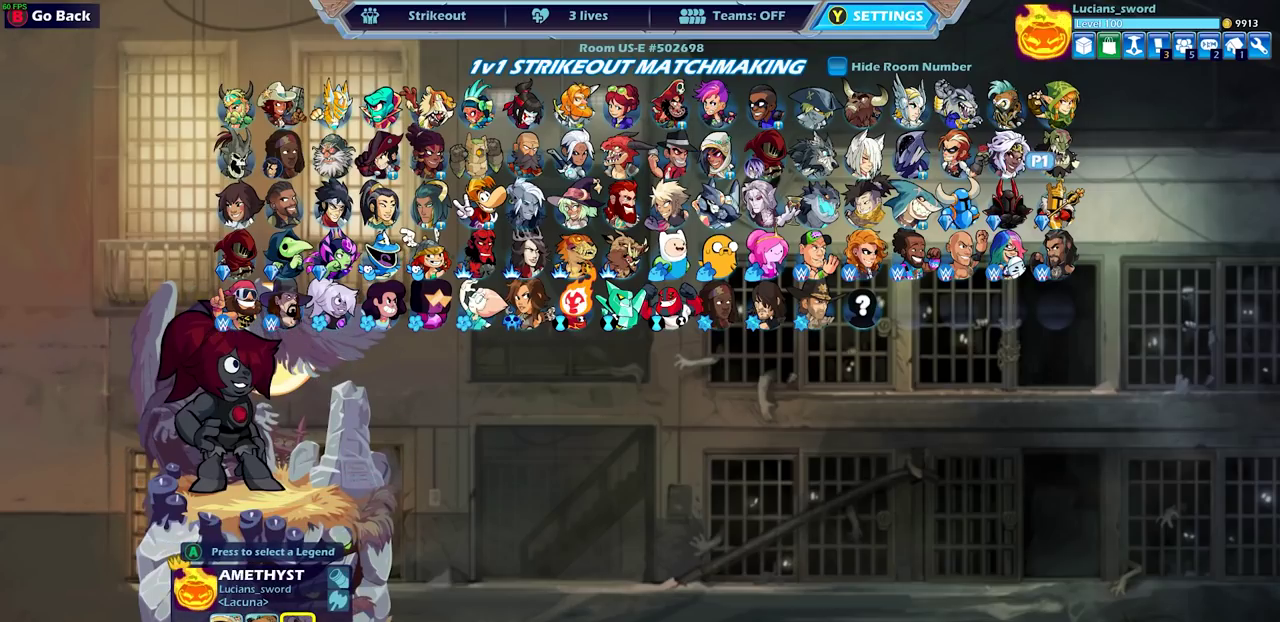
{"dt_ms": 600, "buttons": [], "left_stick": "center", "right_stick": "center", "events": [[50, "DPAD_RIGHT", "down"], [150, "DPAD_RIGHT", "up"], [217, "DPAD_RIGHT", "down"], [317, "DPAD_RIGHT", "up"], [383, "DPAD_RIGHT", "down"], [500, "DPAD_RIGHT", "up"]]}
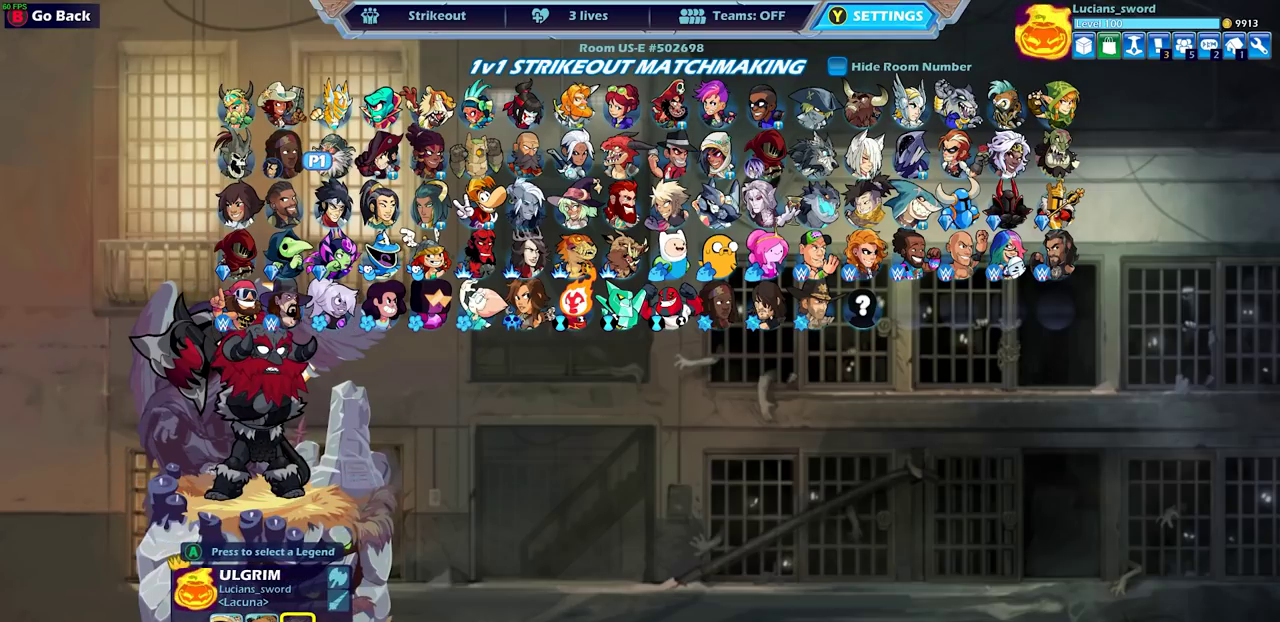
{"dt_ms": 600, "buttons": ["DPAD_RIGHT"], "left_stick": "center", "right_stick": "center", "events": [[33, "DPAD_DOWN", "down"], [167, "DPAD_DOWN", "up"], [233, "DPAD_RIGHT", "down"], [350, "DPAD_RIGHT", "up"], [400, "DPAD_RIGHT", "down"], [483, "DPAD_RIGHT", "up"], [600, "DPAD_RIGHT", "down"]]}
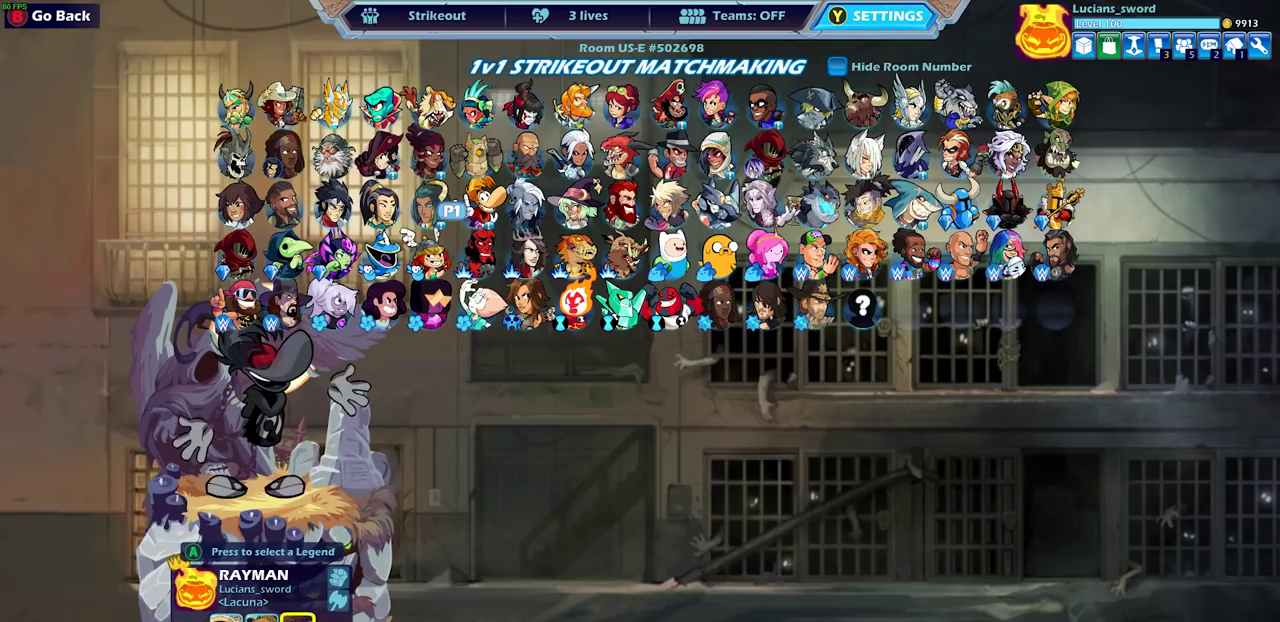
{"dt_ms": 400, "buttons": ["DPAD_RIGHT"], "left_stick": "center", "right_stick": "center", "events": [[83, "DPAD_RIGHT", "up"], [150, "DPAD_RIGHT", "down"], [267, "DPAD_RIGHT", "up"], [350, "DPAD_RIGHT", "down"]]}
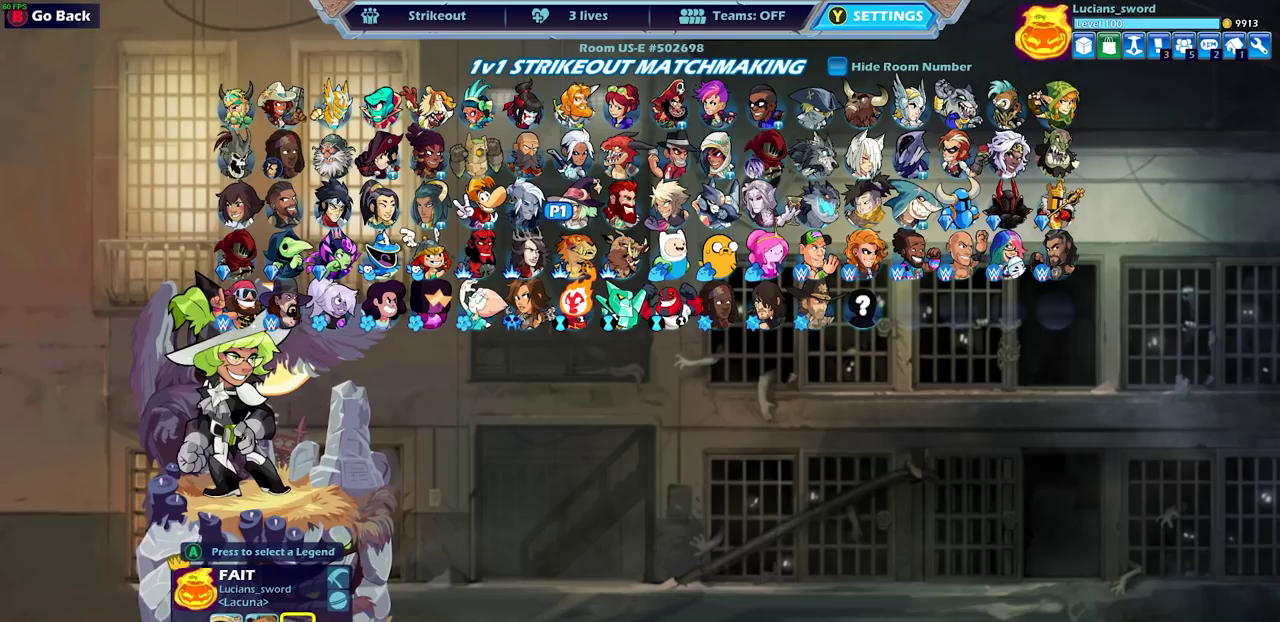
{"dt_ms": 500, "buttons": [], "left_stick": "center", "right_stick": "center", "events": [[33, "DPAD_RIGHT", "up"], [133, "DPAD_RIGHT", "down"], [200, "DPAD_RIGHT", "up"], [317, "DPAD_RIGHT", "down"], [383, "DPAD_RIGHT", "up"]]}
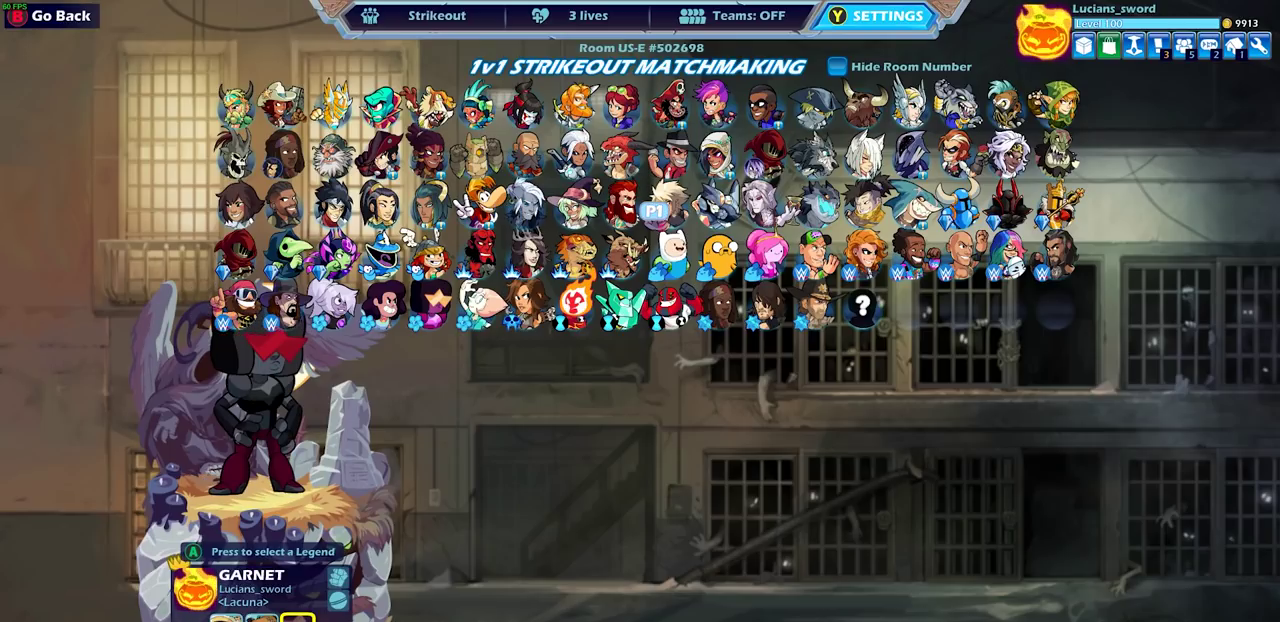
{"dt_ms": 500, "buttons": [], "left_stick": "center", "right_stick": "center", "events": [[383, "DPAD_LEFT", "down"], [500, "DPAD_LEFT", "up"]]}
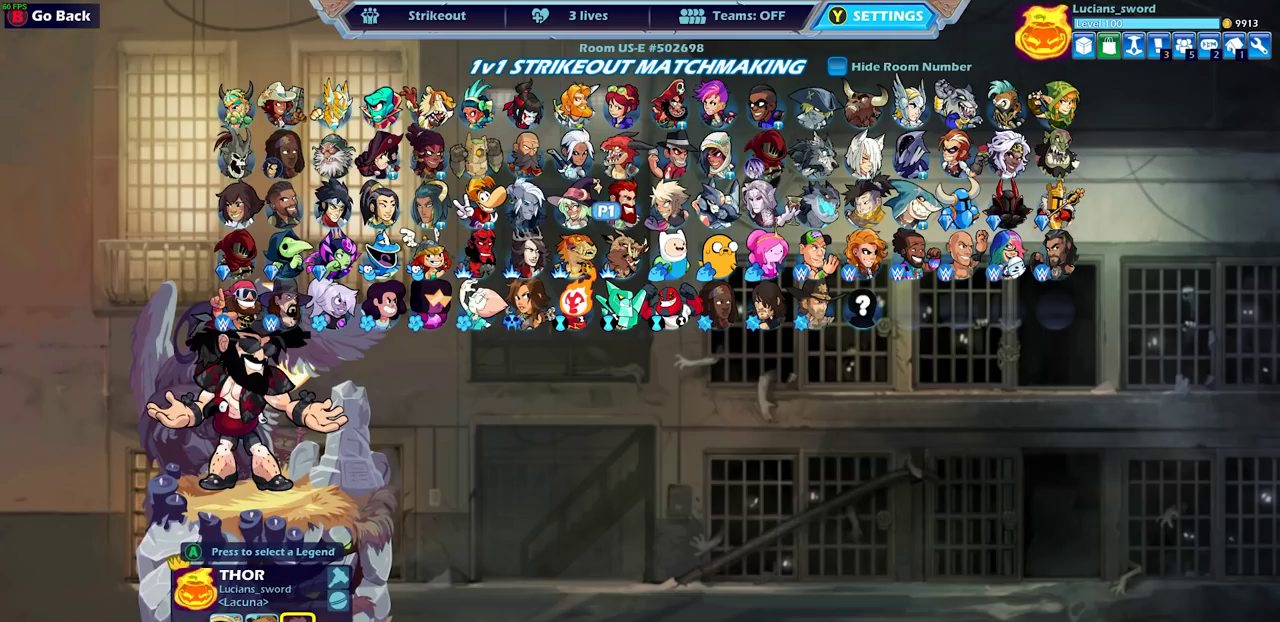
{"dt_ms": 500, "buttons": [], "left_stick": "center", "right_stick": "center", "events": [[117, "DPAD_LEFT", "down"], [217, "DPAD_LEFT", "up"], [383, "DPAD_LEFT", "down"], [467, "DPAD_LEFT", "up"]]}
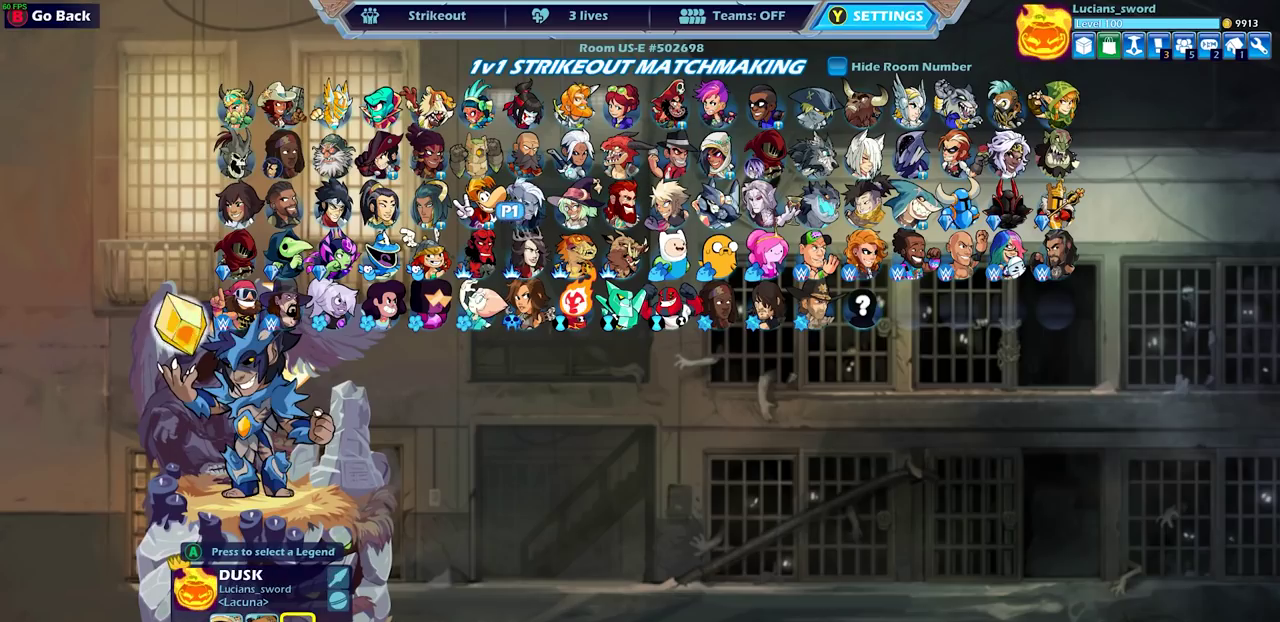
{"dt_ms": 600, "buttons": [], "left_stick": "center", "right_stick": "center", "events": [[67, "DPAD_LEFT", "down"], [117, "DPAD_LEFT", "up"], [217, "DPAD_LEFT", "down"], [300, "DPAD_LEFT", "up"], [450, "CROSS", "down"], [533, "CROSS", "up"]]}
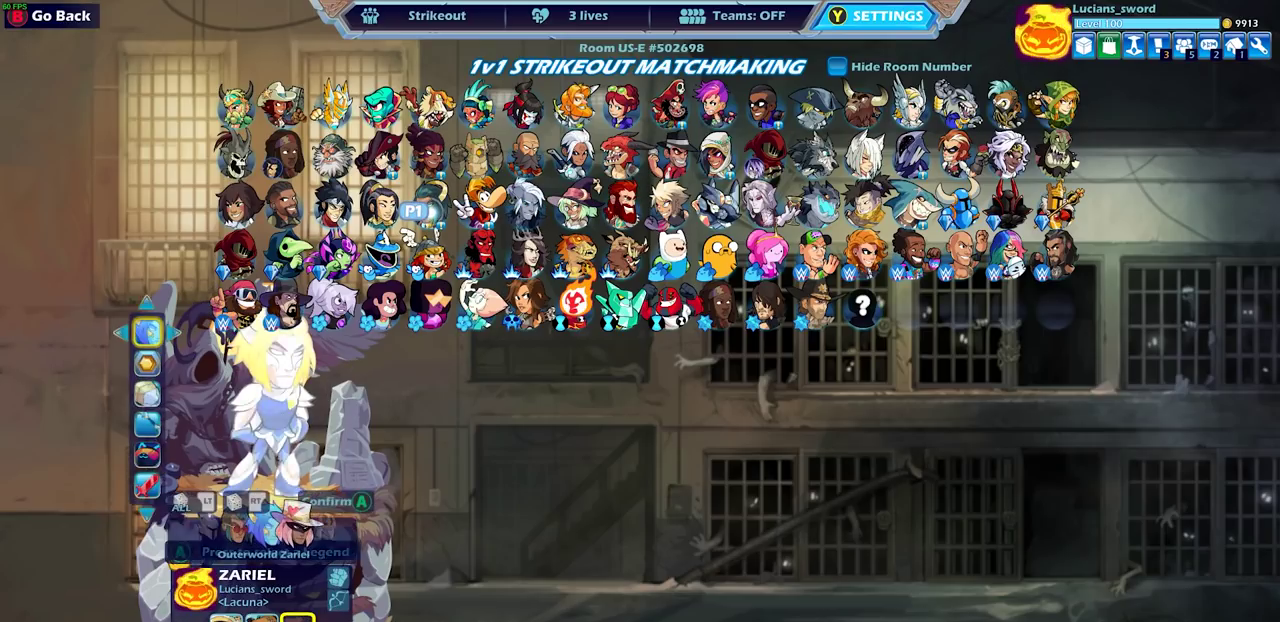
{"dt_ms": 400, "buttons": [], "left_stick": "center", "right_stick": "center", "events": []}
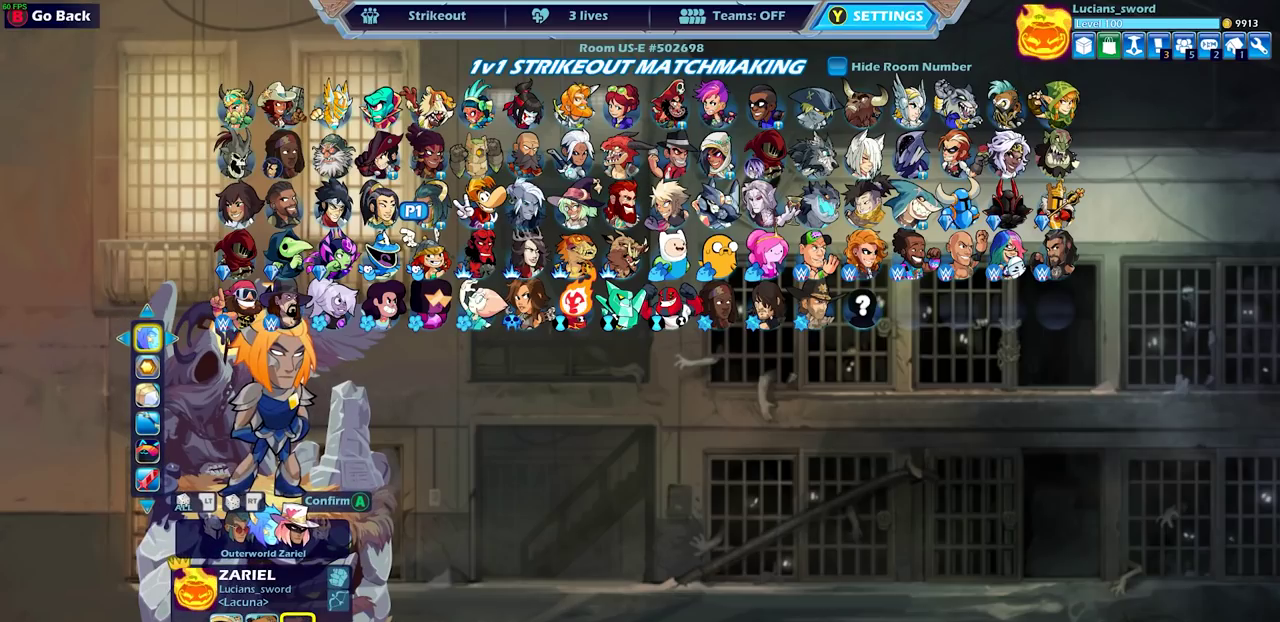
{"dt_ms": 500, "buttons": [], "left_stick": "center", "right_stick": "center", "events": []}
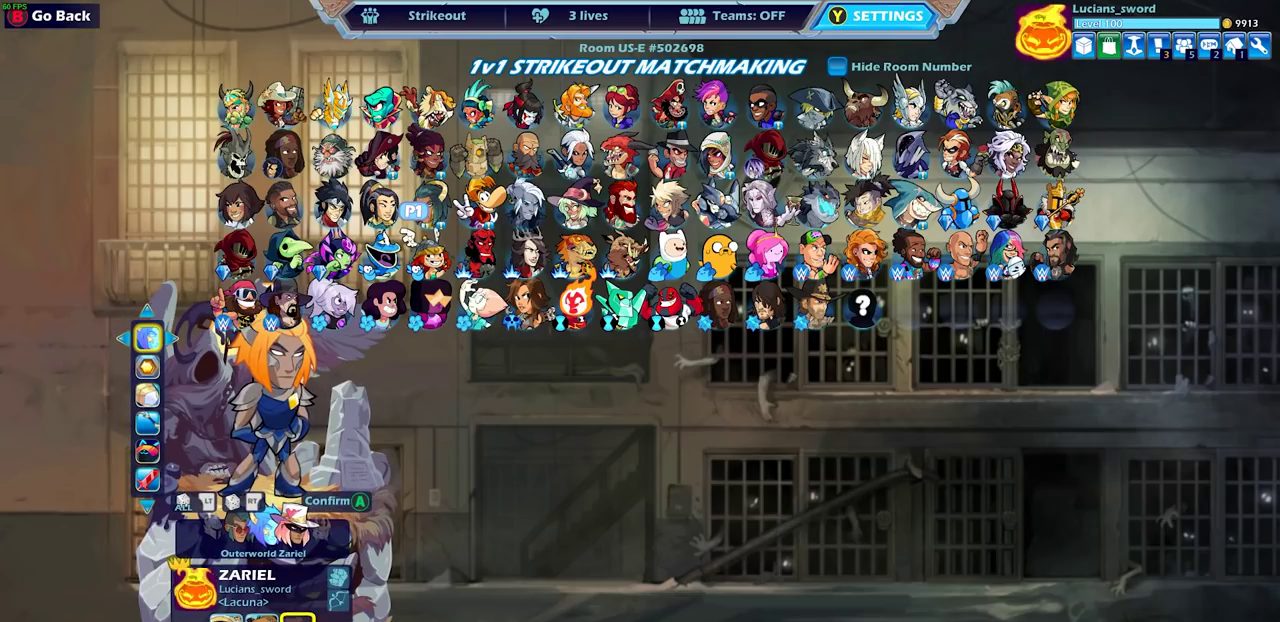
{"dt_ms": 500, "buttons": [], "left_stick": "center", "right_stick": "center", "events": []}
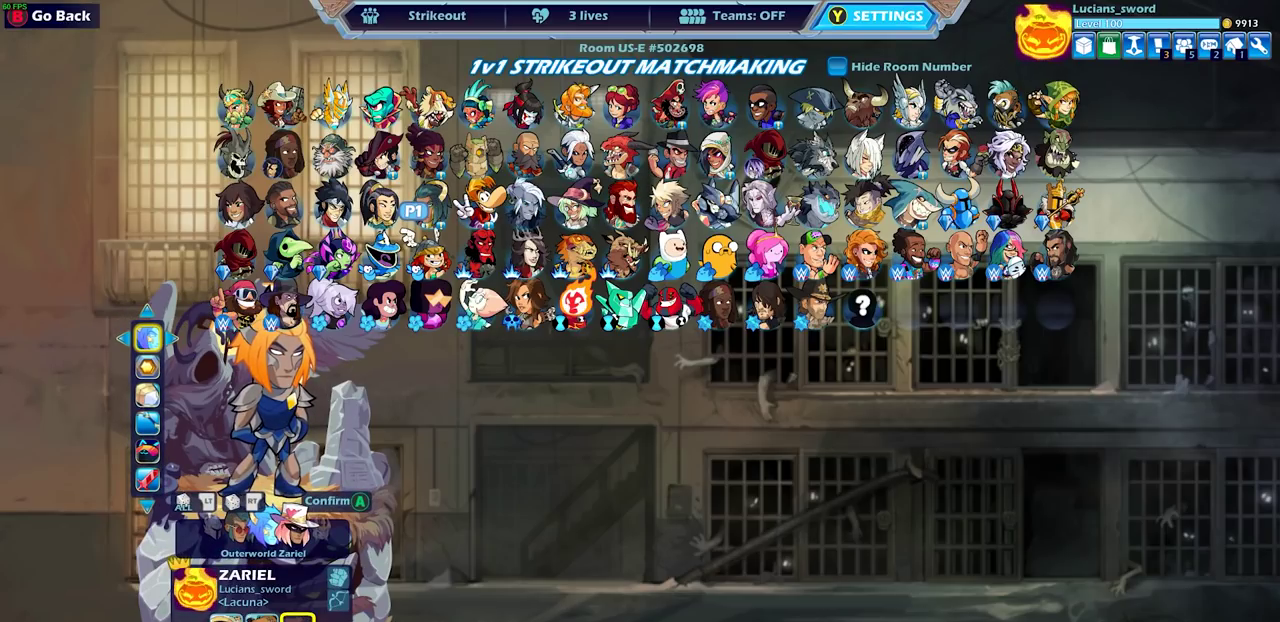
{"dt_ms": 500, "buttons": ["DPAD_LEFT"], "left_stick": "center", "right_stick": "center", "events": [[467, "DPAD_LEFT", "down"]]}
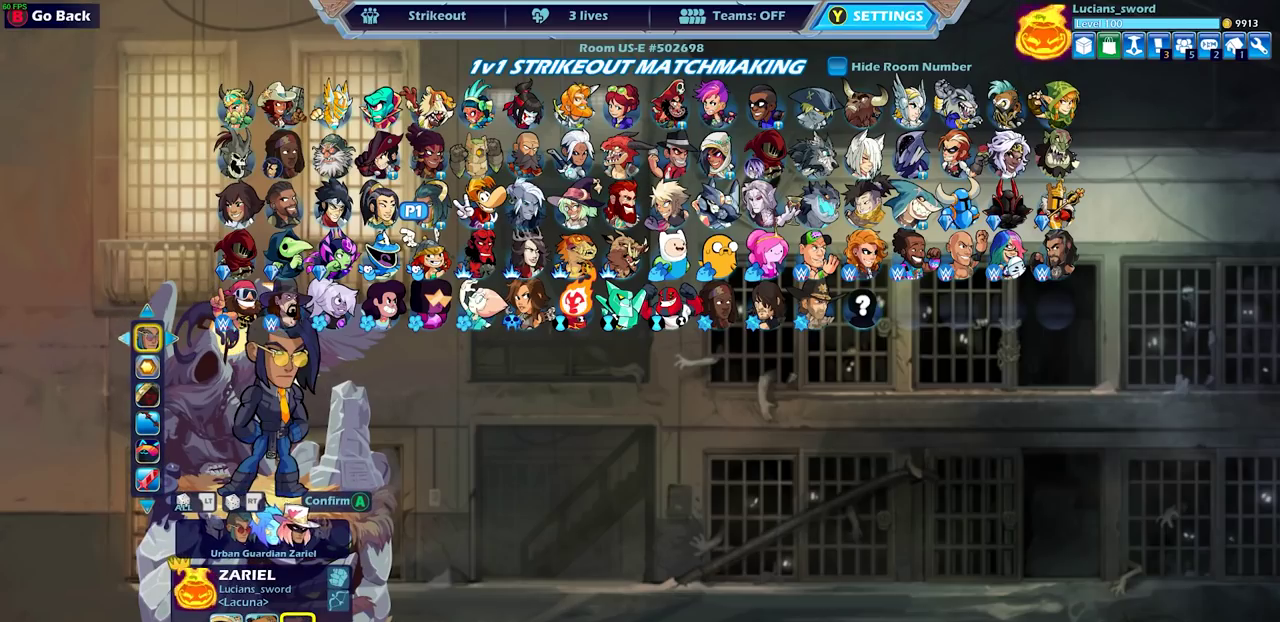
{"dt_ms": 500, "buttons": [], "left_stick": "center", "right_stick": "center", "events": [[117, "DPAD_LEFT", "up"]]}